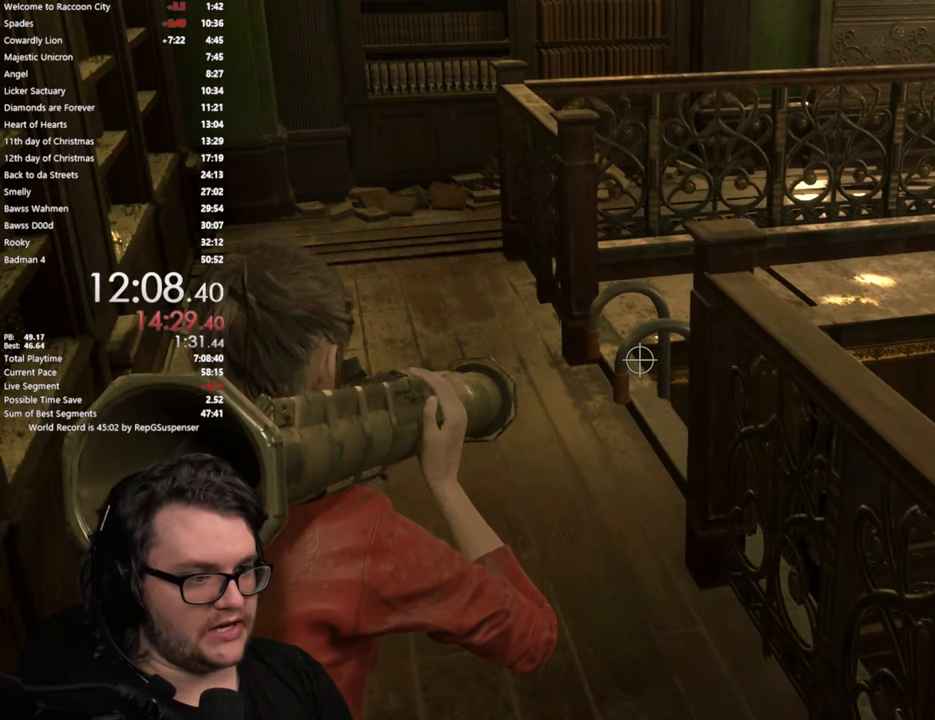
Gameplay with a controller (PlayStation layout); each line is a JSON object with the inputs held at the frame after it. "events" lists button and stick changes between this image and that frame as [ms after this image, input, new state], when the widget could be followed in between.
{"buttons": ["L2"], "left_stick": "center", "right_stick": "center", "events": []}
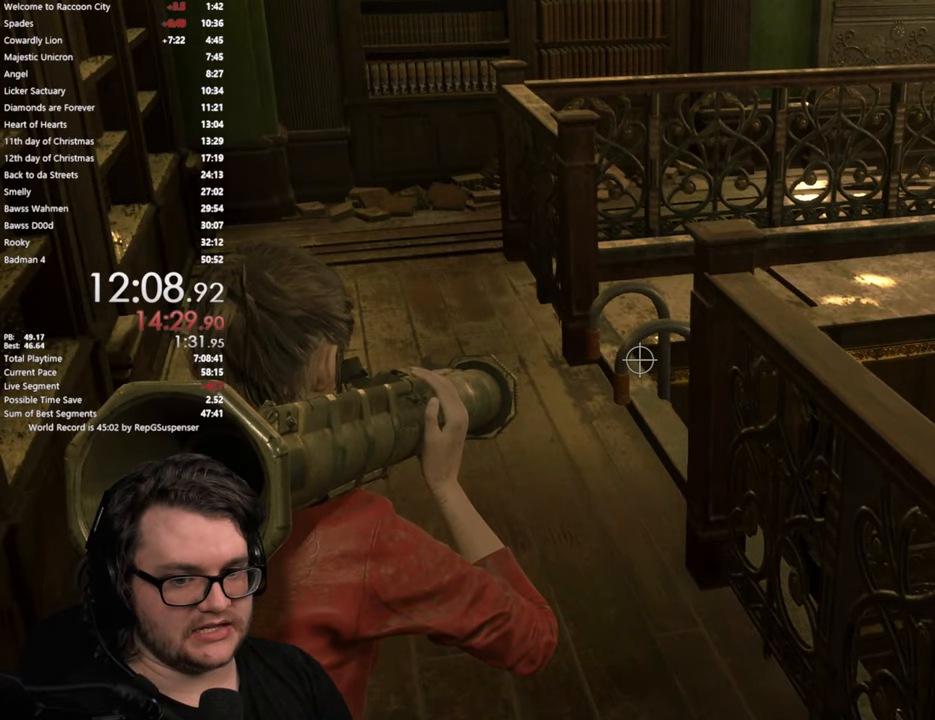
{"buttons": ["L2"], "left_stick": "center", "right_stick": "down-right", "events": [[300, "right_stick", "right"], [367, "right_stick", "down-right"]]}
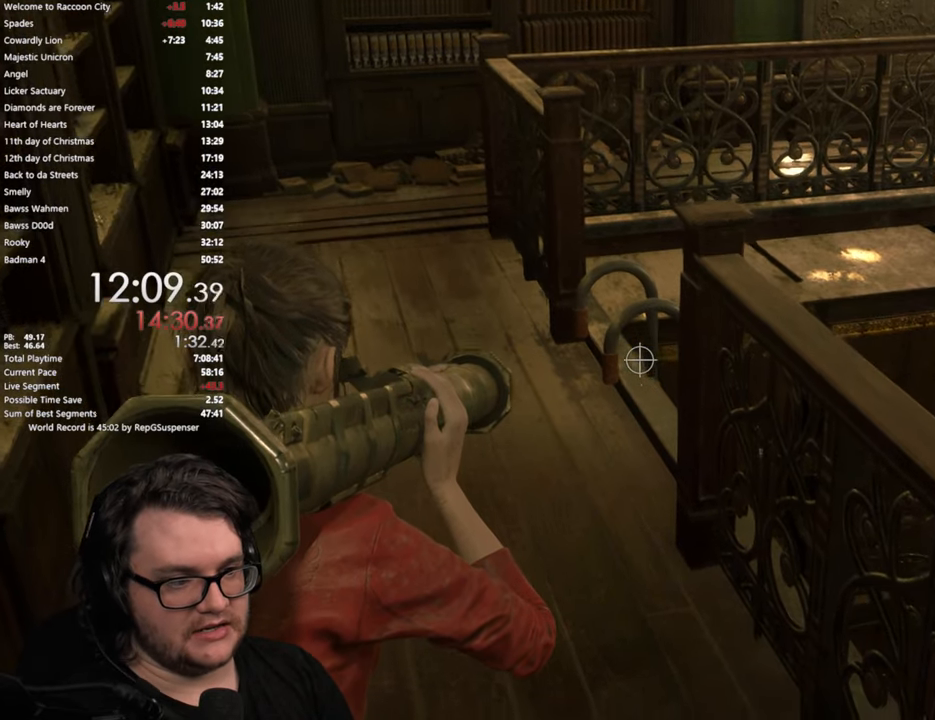
{"buttons": ["L2"], "left_stick": "center", "right_stick": "center", "events": [[50, "right_stick", "center"], [167, "right_stick", "up"], [334, "right_stick", "center"]]}
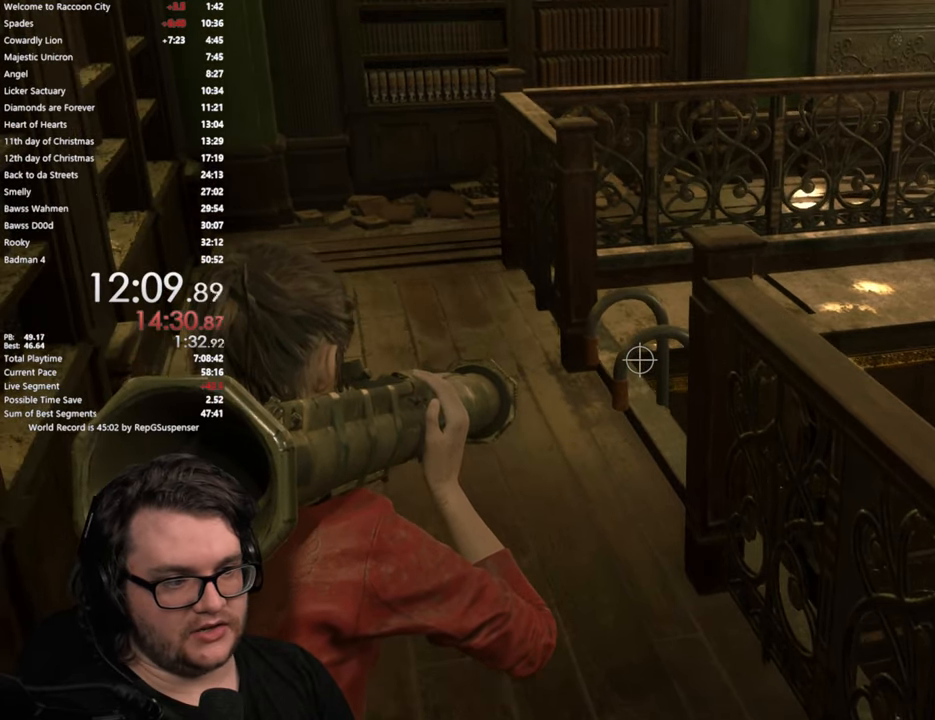
{"buttons": ["L2"], "left_stick": "center", "right_stick": "center", "events": [[17, "right_stick", "right"], [217, "right_stick", "center"]]}
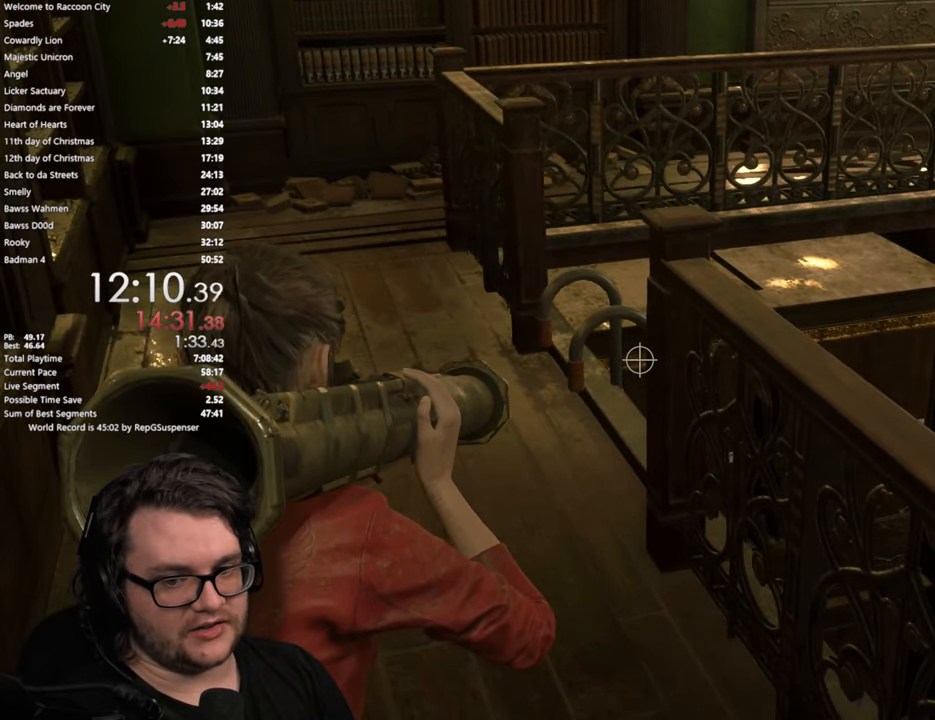
{"buttons": [], "left_stick": "center", "right_stick": "left", "events": [[233, "L2", "up"], [250, "right_stick", "down-left"], [484, "right_stick", "left"]]}